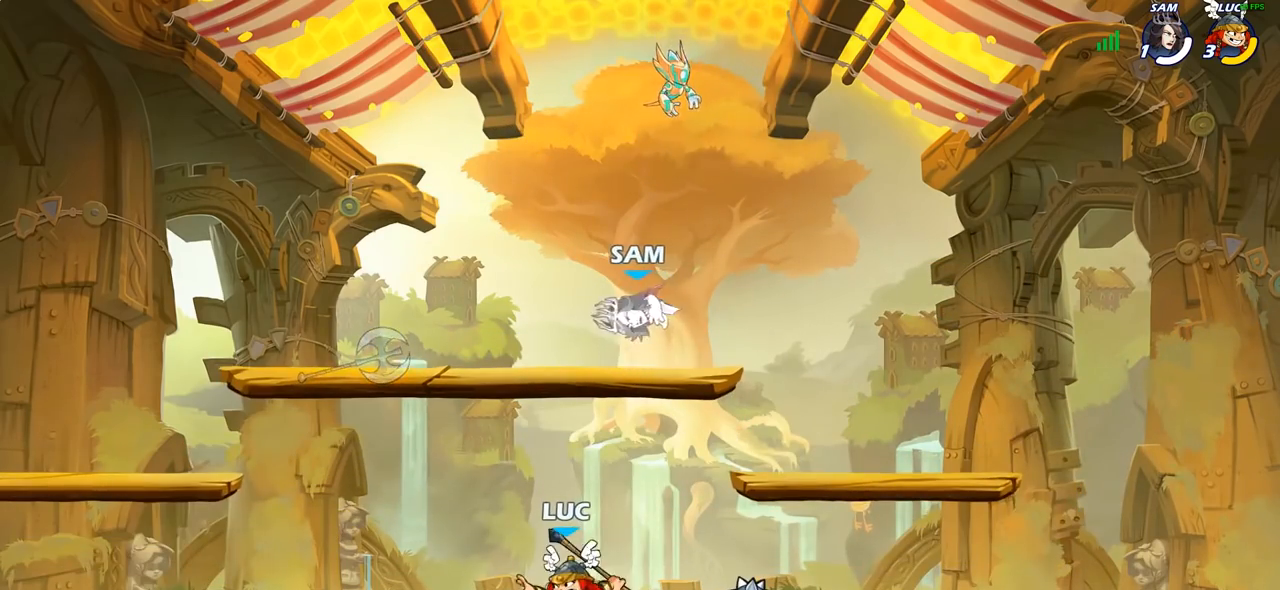
Gameplay with a controller (PlayStation layout); each line is a JSON object with the inputs held at the frame after it. "events" lists button and stick changes between this image and that frame as [ms after this image, input, new state], when the widget could be followed in between.
{"buttons": [], "left_stick": "center", "right_stick": "center", "events": []}
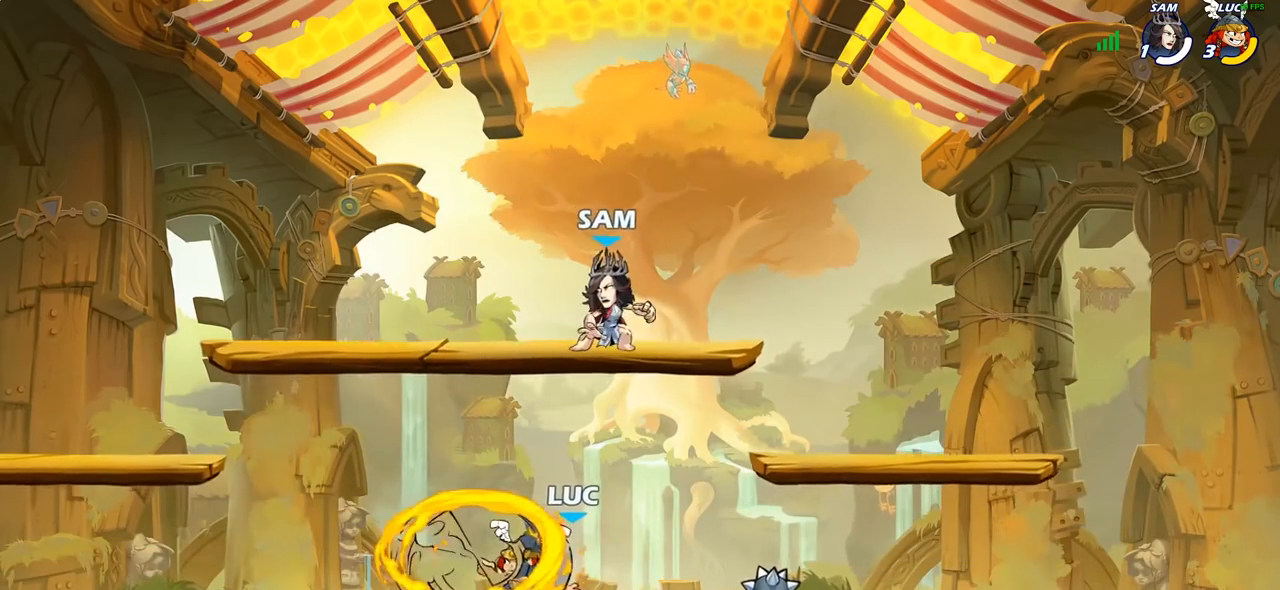
{"buttons": [], "left_stick": "center", "right_stick": "center", "events": []}
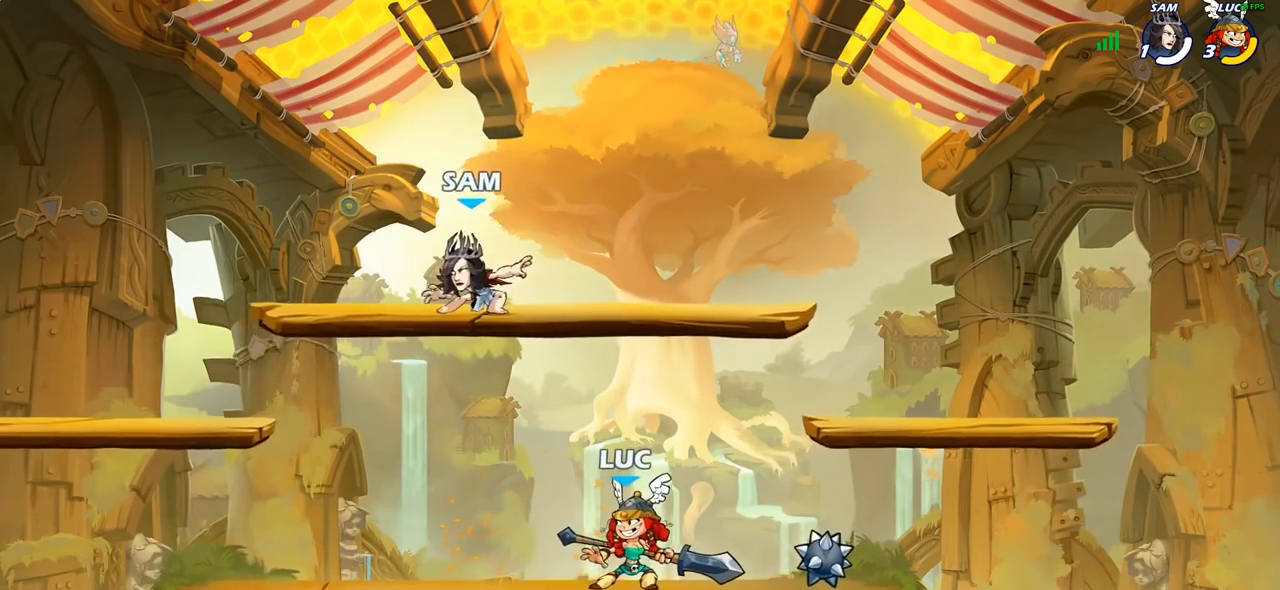
{"buttons": [], "left_stick": "right", "right_stick": "center", "events": [[167, "left_stick", "left"], [283, "R2", "down"], [300, "R1", "down"], [417, "R1", "up"], [417, "R2", "up"], [417, "left_stick", "right"]]}
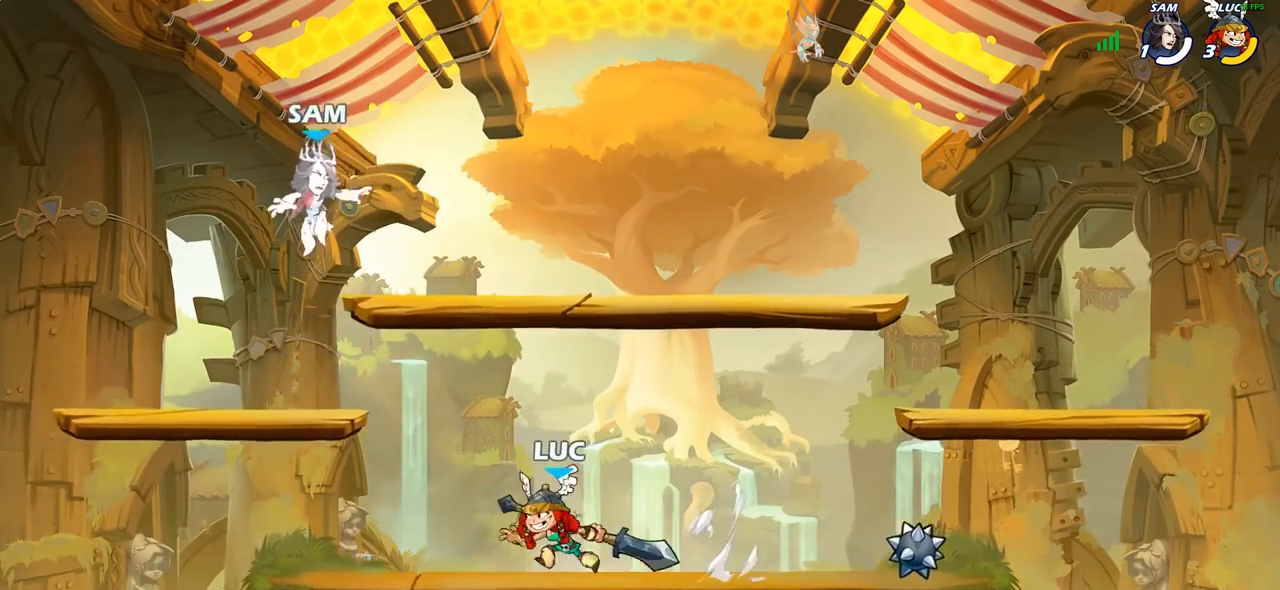
{"buttons": [], "left_stick": "center", "right_stick": "center", "events": [[17, "R1", "down"], [17, "R2", "down"], [100, "left_stick", "left"], [133, "R1", "up"], [133, "R2", "up"], [217, "R2", "down"], [233, "R1", "down"], [267, "left_stick", "center"], [283, "R1", "up"], [300, "CIRCLE", "down"], [300, "R2", "up"], [400, "CIRCLE", "up"]]}
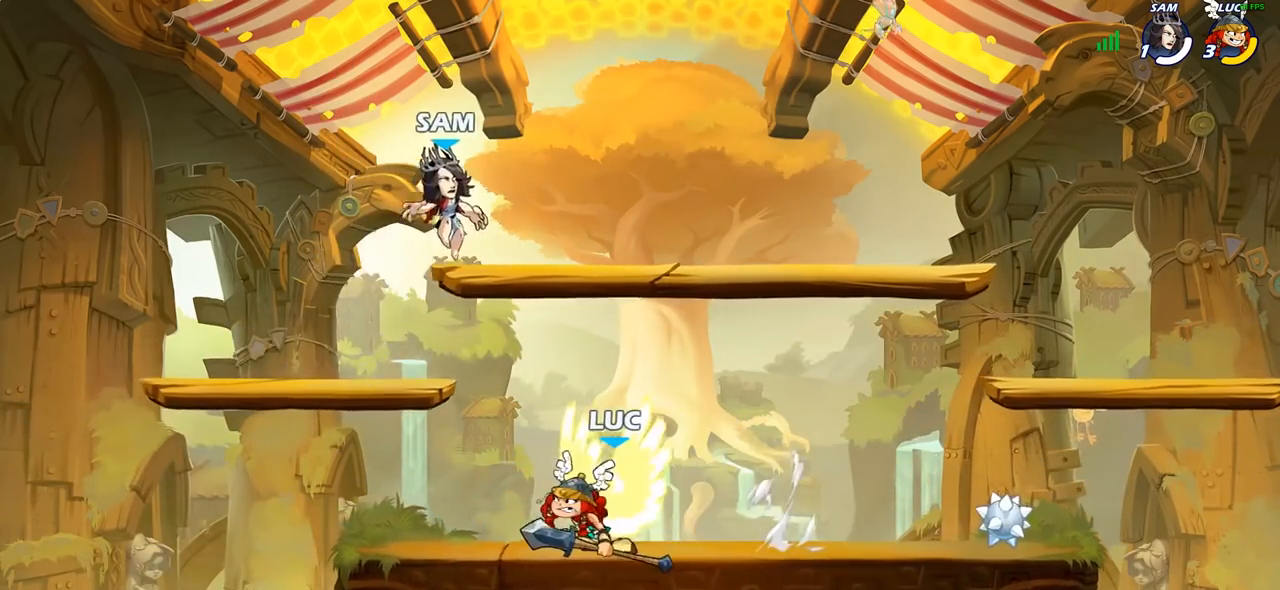
{"buttons": [], "left_stick": "center", "right_stick": "center", "events": []}
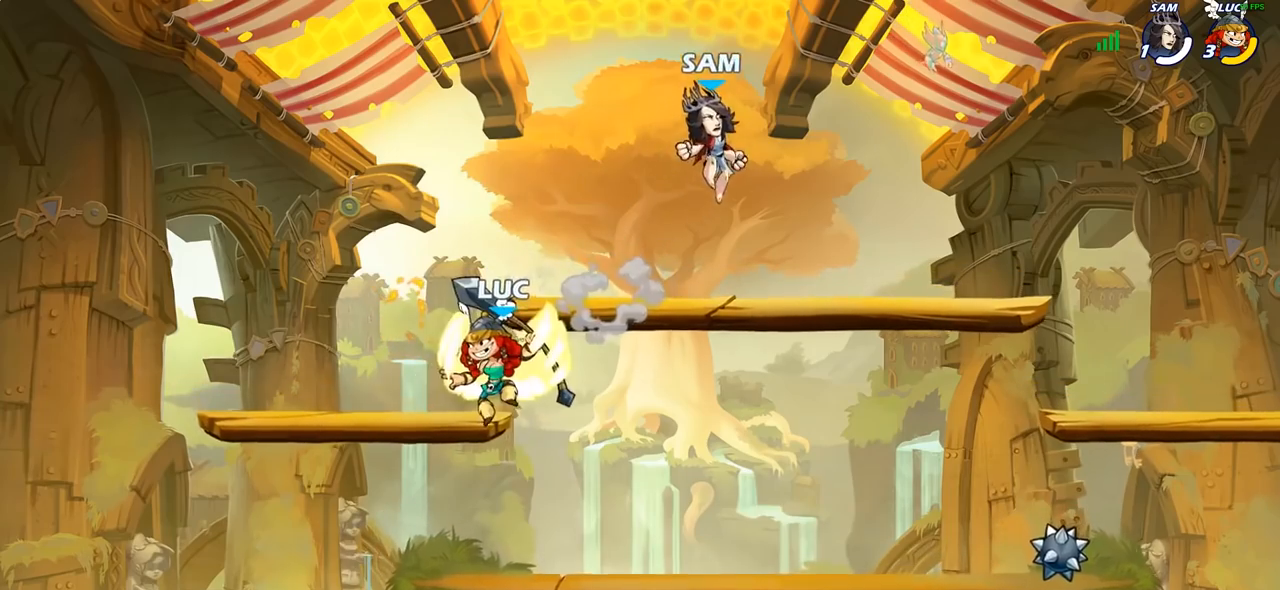
{"buttons": [], "left_stick": "right", "right_stick": "center", "events": [[133, "left_stick", "right"]]}
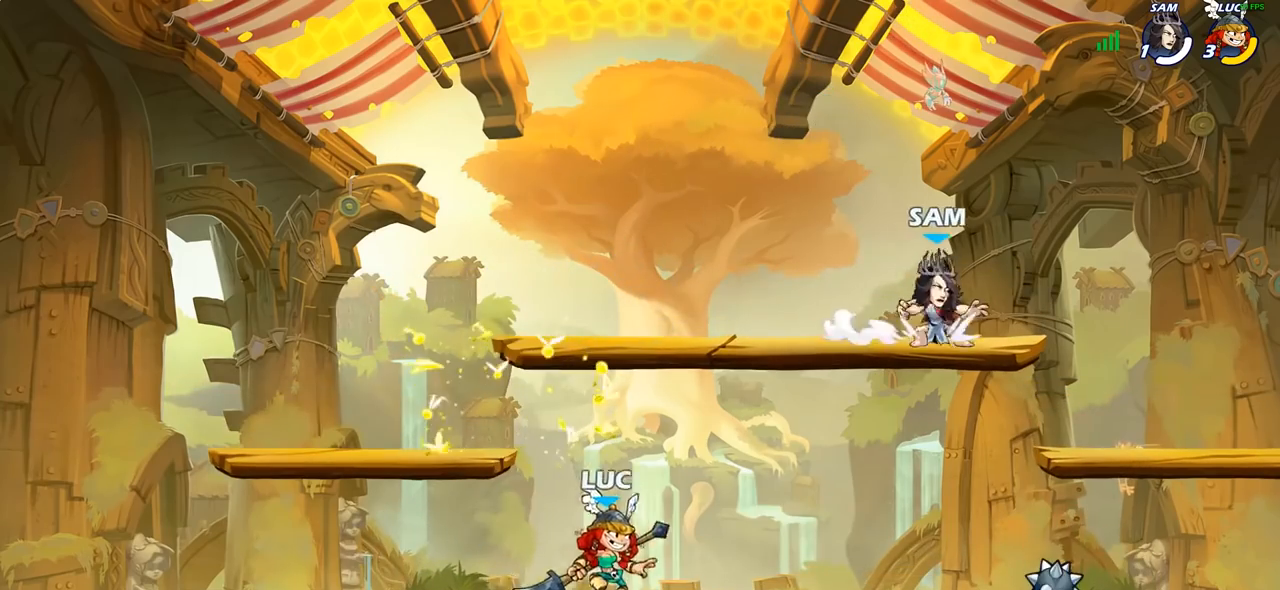
{"buttons": [], "left_stick": "center", "right_stick": "center", "events": [[100, "R2", "down"], [233, "R2", "up"], [267, "left_stick", "up-left"], [317, "R1", "down"], [317, "R2", "down"], [467, "left_stick", "center"], [483, "R1", "up"], [483, "R2", "up"]]}
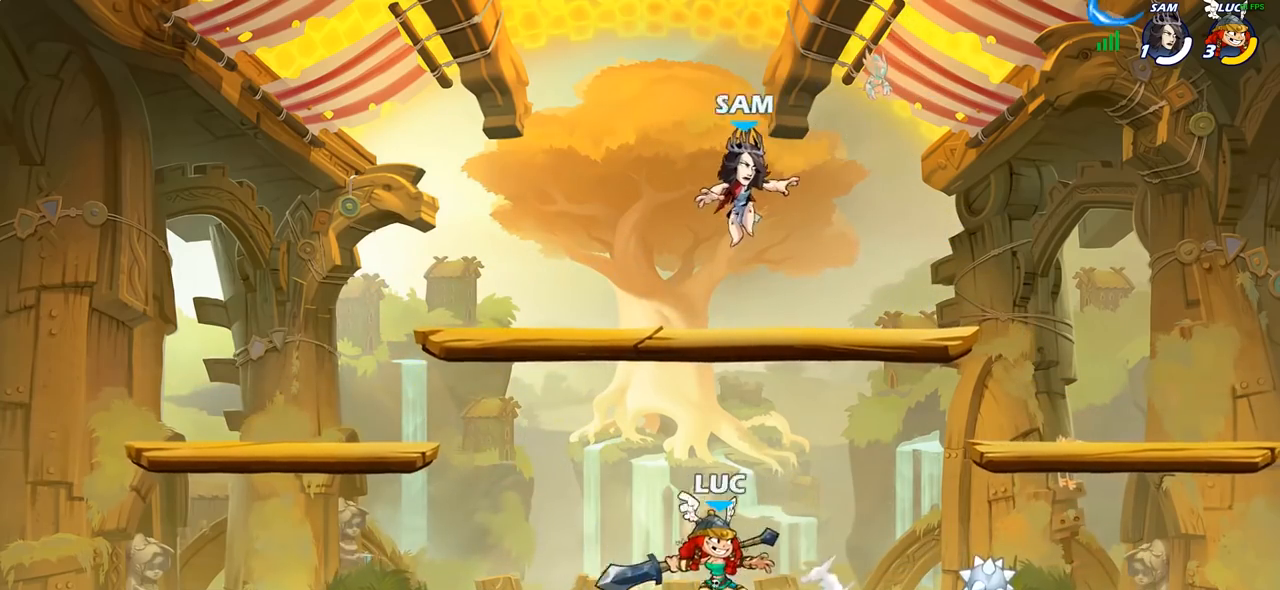
{"buttons": [], "left_stick": "right", "right_stick": "center", "events": [[33, "CROSS", "down"], [100, "SQUARE", "down"], [133, "CROSS", "up"], [133, "right_stick", "down-left"], [183, "SQUARE", "up"], [183, "right_stick", "center"], [233, "left_stick", "right"]]}
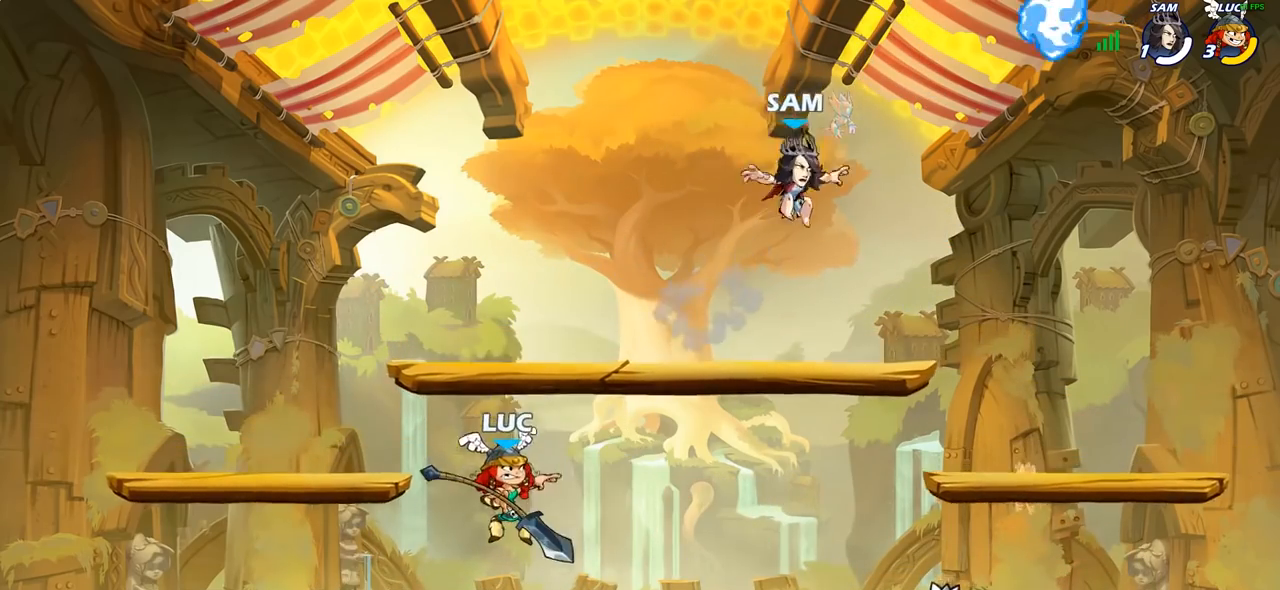
{"buttons": ["CIRCLE"], "left_stick": "right", "right_stick": "center", "events": [[317, "CROSS", "down"], [400, "CROSS", "up"], [417, "CIRCLE", "down"]]}
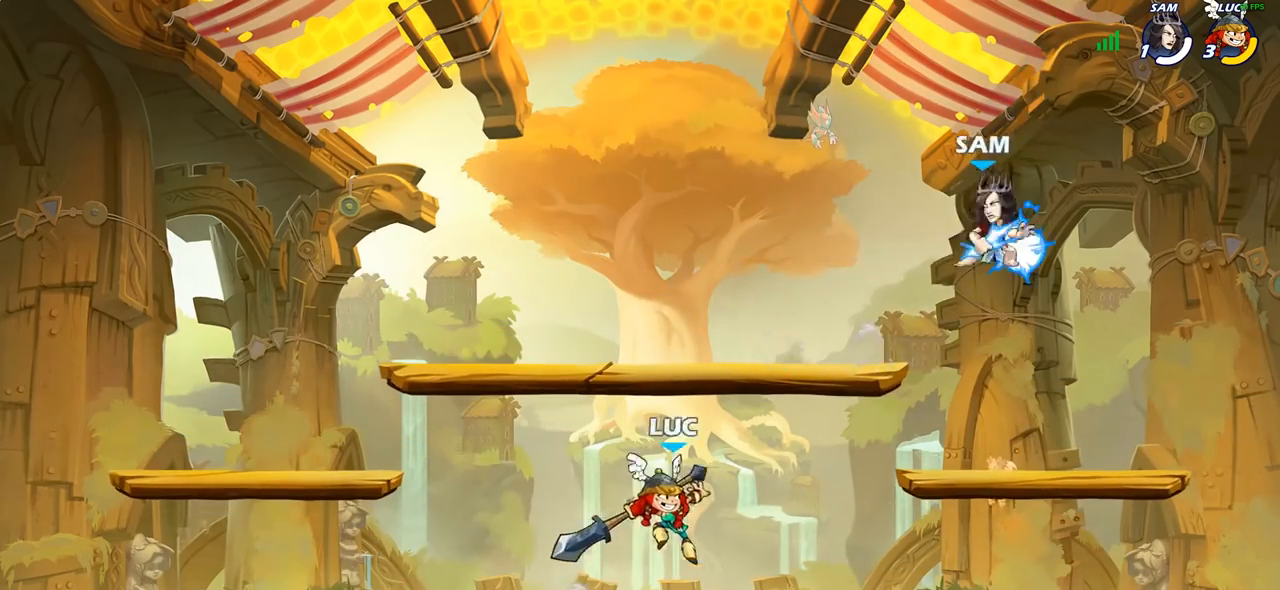
{"buttons": ["CIRCLE"], "left_stick": "up-left", "right_stick": "center", "events": [[483, "left_stick", "up-left"]]}
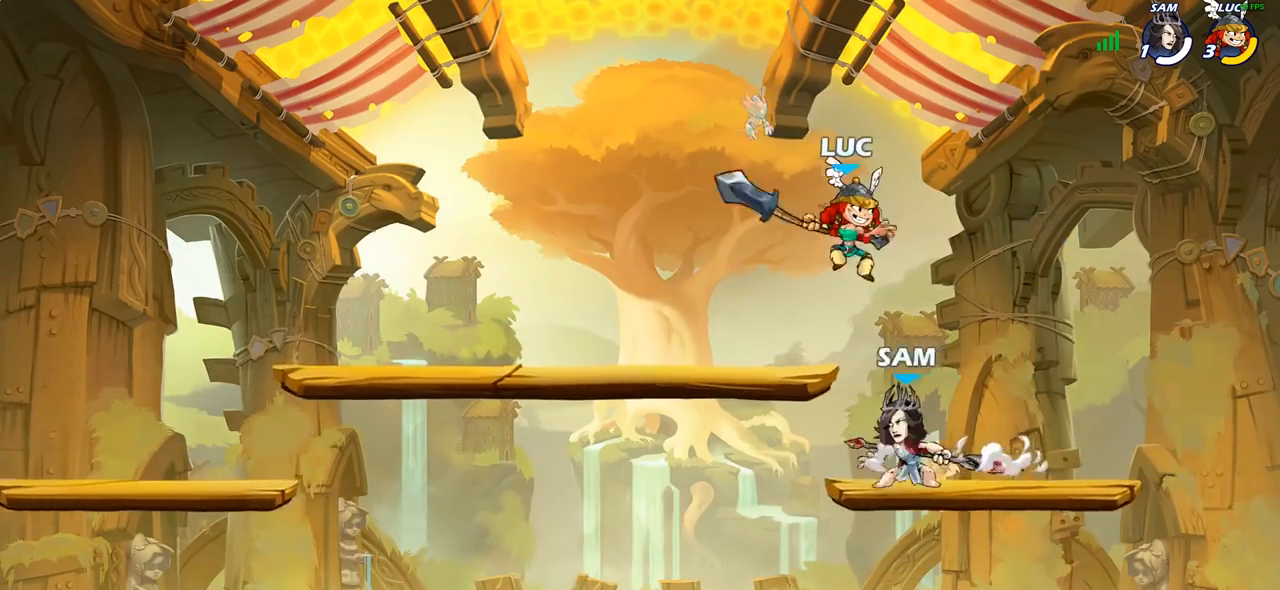
{"buttons": [], "left_stick": "down-right", "right_stick": "center", "events": [[33, "CIRCLE", "up"], [167, "left_stick", "down-left"], [367, "SQUARE", "down"], [467, "SQUARE", "up"], [483, "left_stick", "down-right"]]}
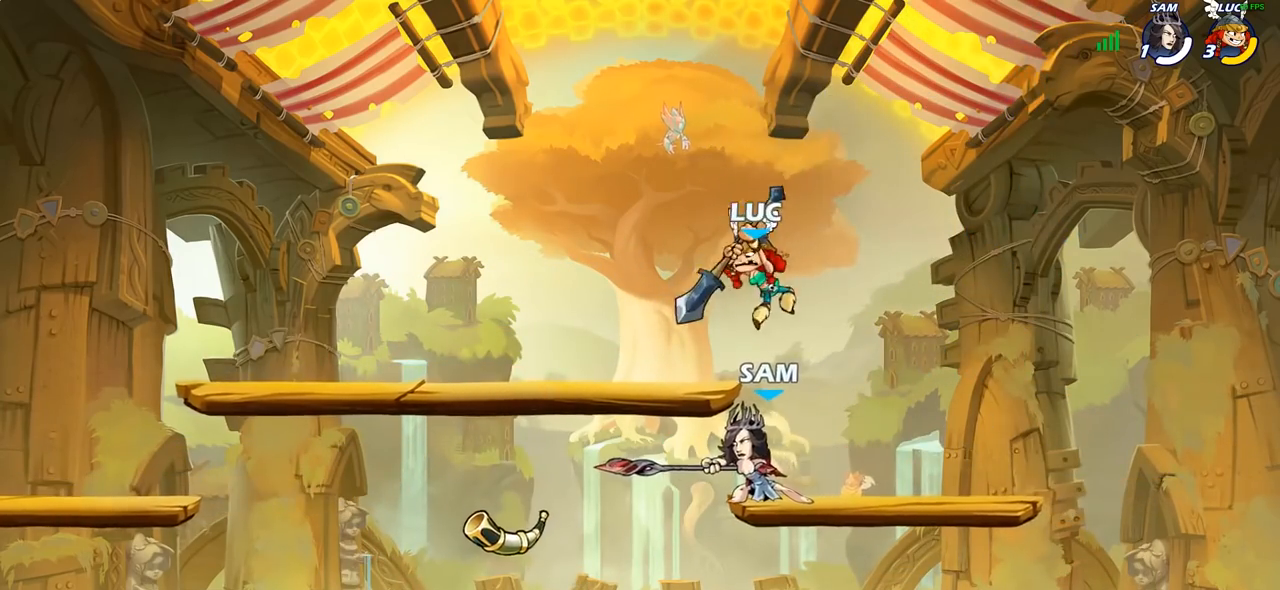
{"buttons": ["SQUARE"], "left_stick": "down-left", "right_stick": "center", "events": [[33, "left_stick", "right"], [267, "left_stick", "left"], [350, "left_stick", "right"], [467, "SQUARE", "down"], [467, "left_stick", "down-left"]]}
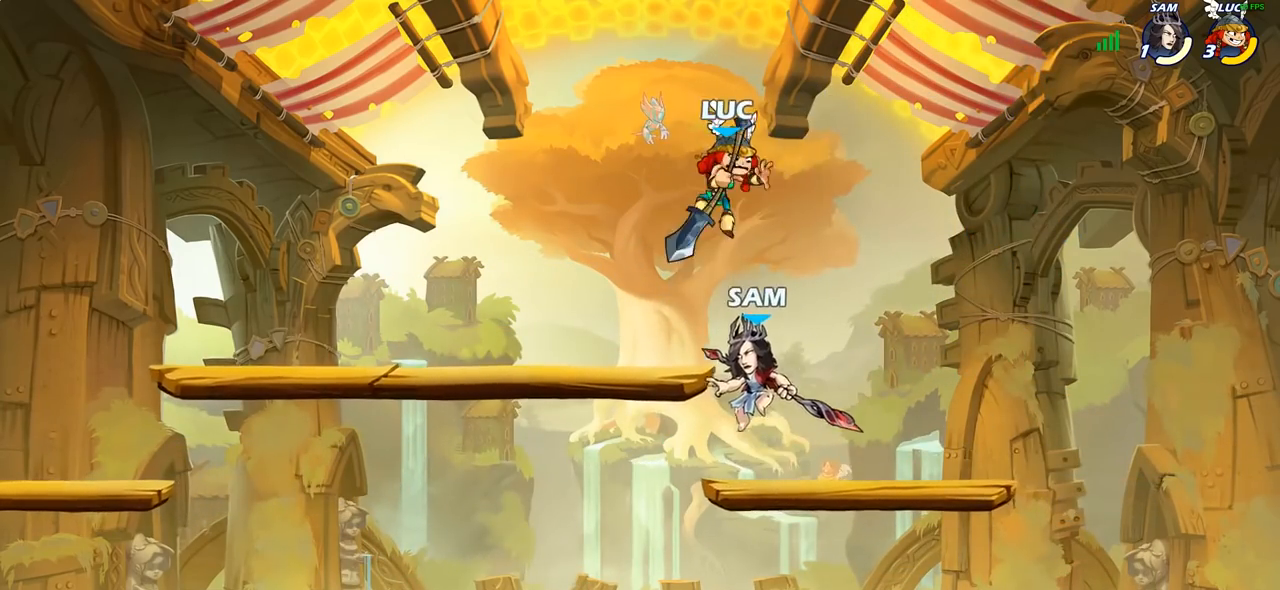
{"buttons": [], "left_stick": "left", "right_stick": "center", "events": [[50, "SQUARE", "up"], [333, "left_stick", "left"]]}
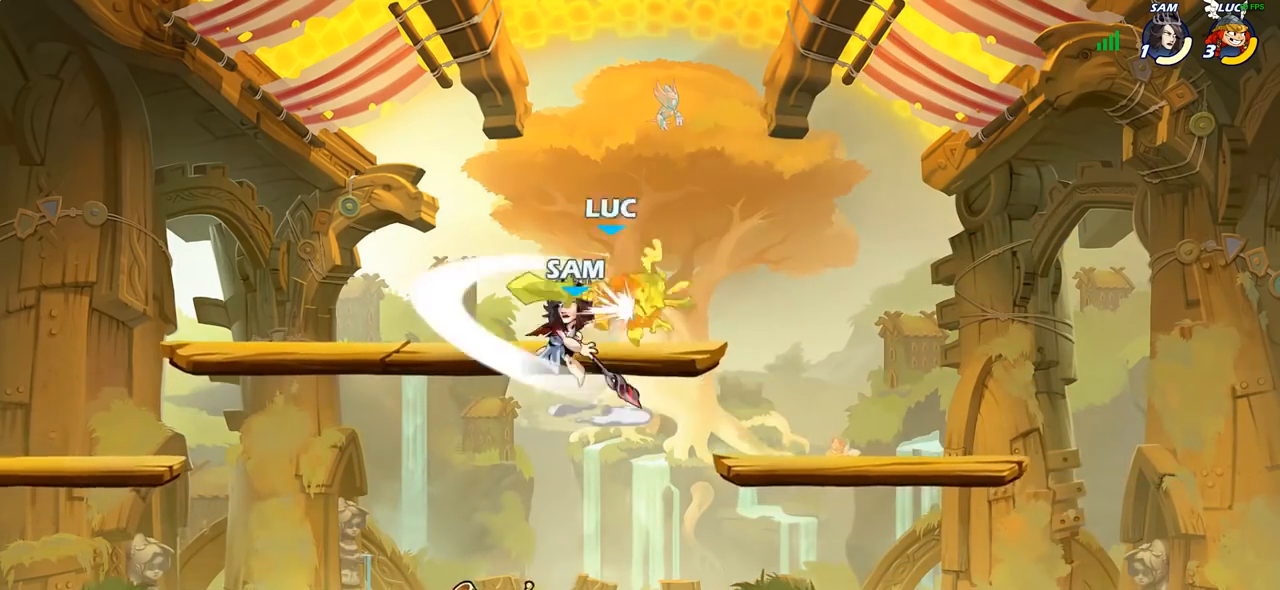
{"buttons": ["R1", "R2"], "left_stick": "center", "right_stick": "center", "events": [[133, "left_stick", "down-right"], [267, "left_stick", "center"], [417, "CROSS", "down"], [450, "R1", "down"], [450, "R2", "down"], [483, "CROSS", "up"]]}
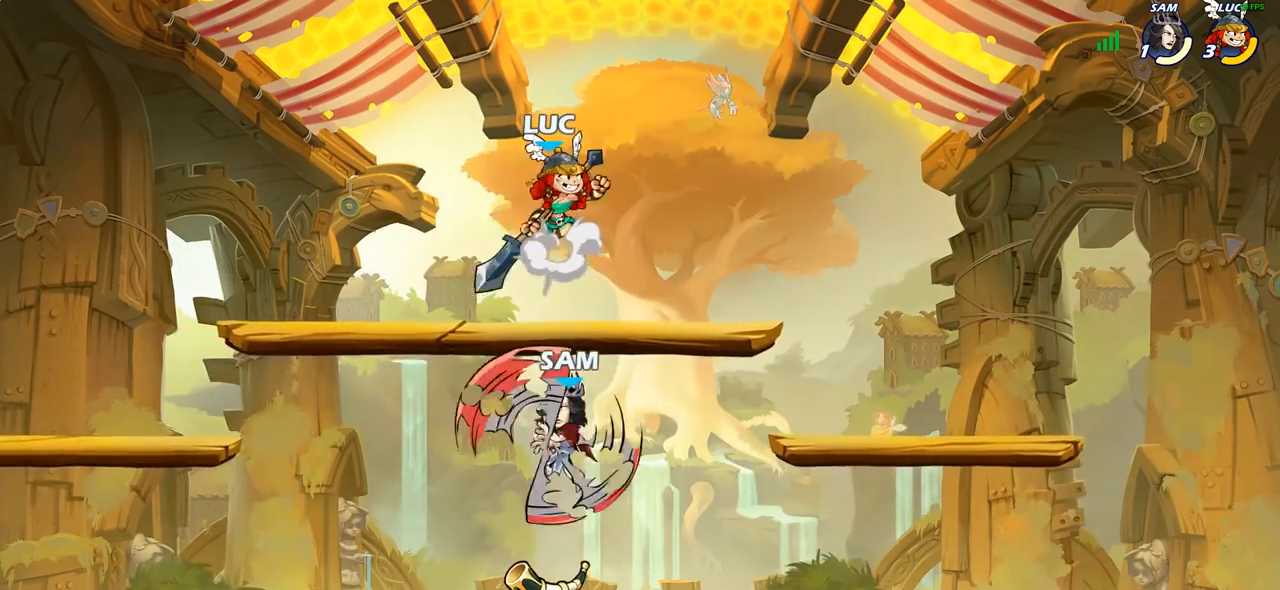
{"buttons": [], "left_stick": "down-left", "right_stick": "center", "events": [[250, "left_stick", "down-left"], [267, "R1", "up"], [267, "R2", "up"]]}
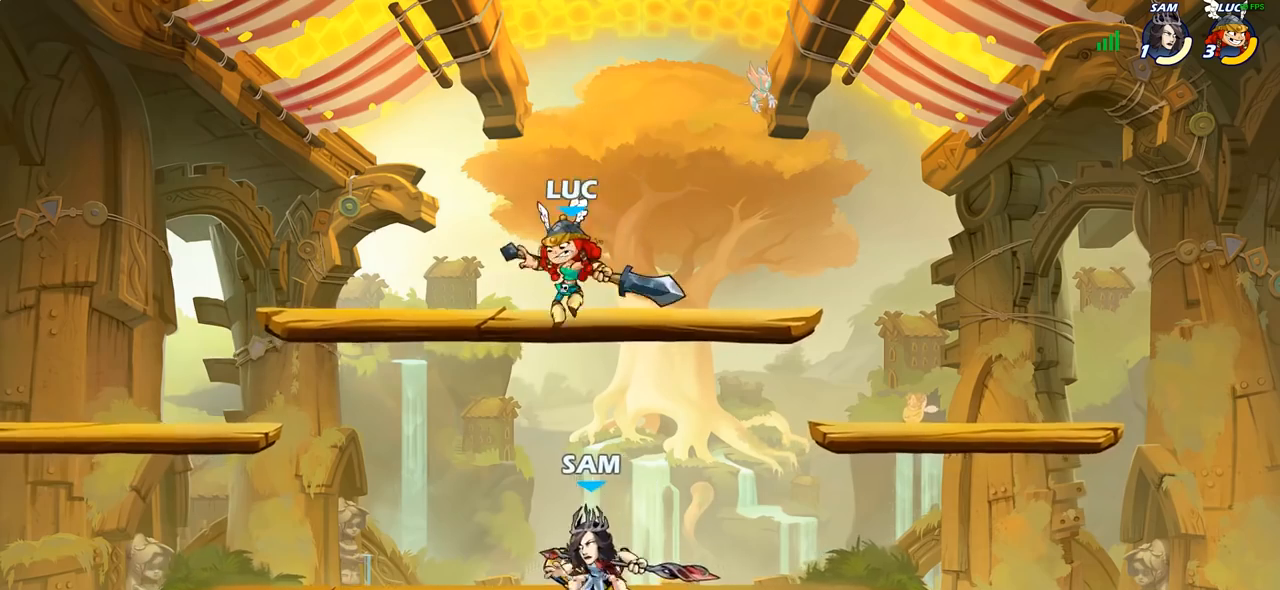
{"buttons": [], "left_stick": "center", "right_stick": "center", "events": [[50, "CROSS", "down"], [117, "left_stick", "up"], [217, "CROSS", "up"], [417, "left_stick", "center"]]}
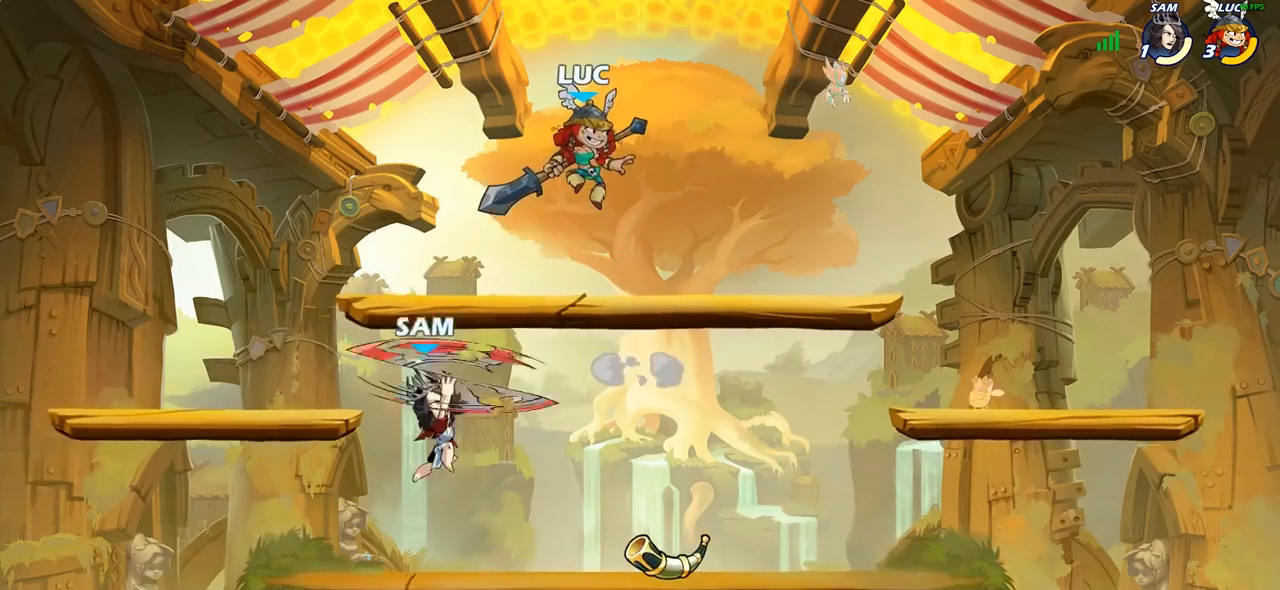
{"buttons": [], "left_stick": "center", "right_stick": "center", "events": [[17, "left_stick", "left"], [100, "left_stick", "down-left"], [417, "left_stick", "center"]]}
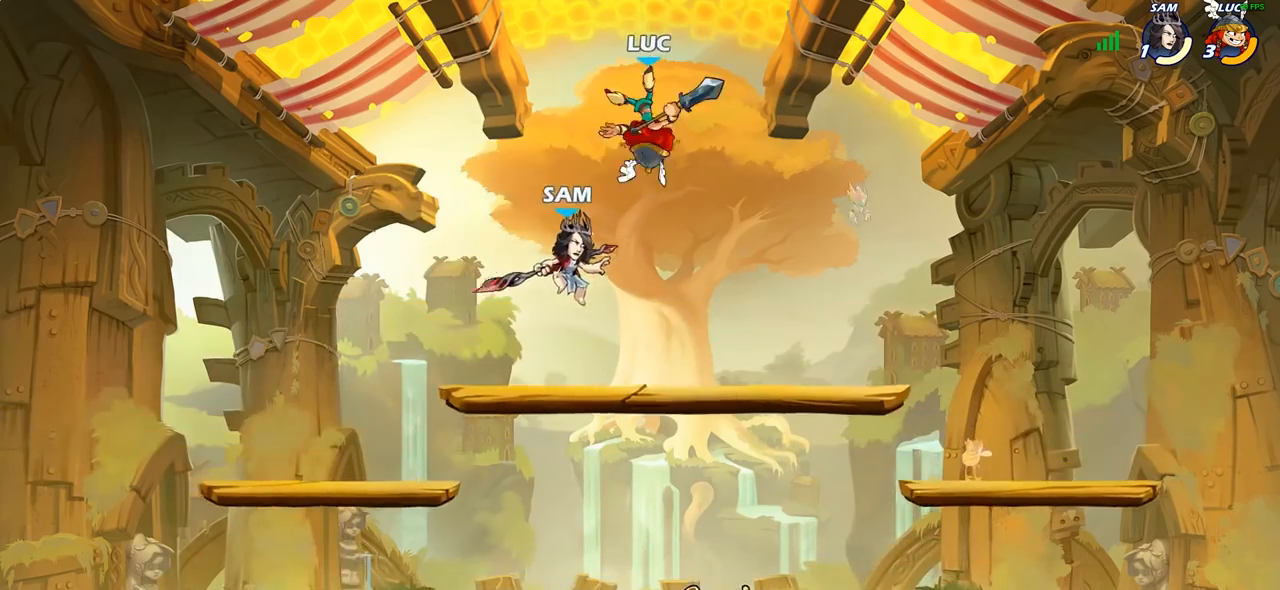
{"buttons": [], "left_stick": "right", "right_stick": "center", "events": [[133, "left_stick", "down"], [183, "SQUARE", "down"], [250, "left_stick", "down-right"], [283, "SQUARE", "up"], [383, "left_stick", "right"]]}
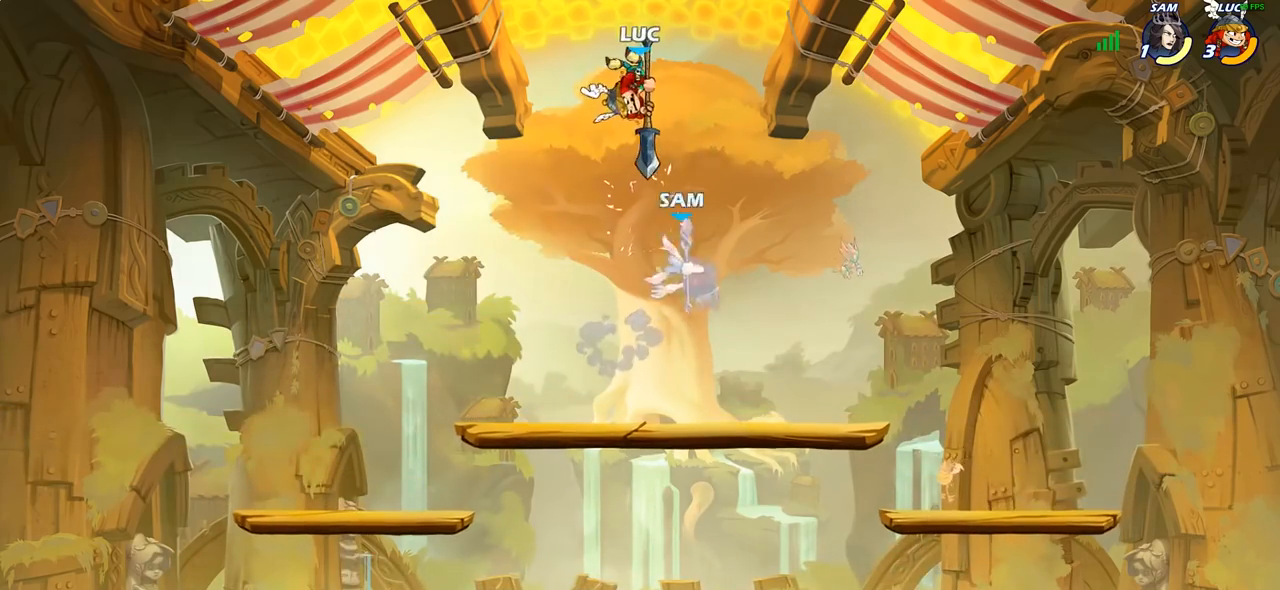
{"buttons": ["SQUARE"], "left_stick": "down-left", "right_stick": "center", "events": [[300, "left_stick", "down-left"], [500, "SQUARE", "down"]]}
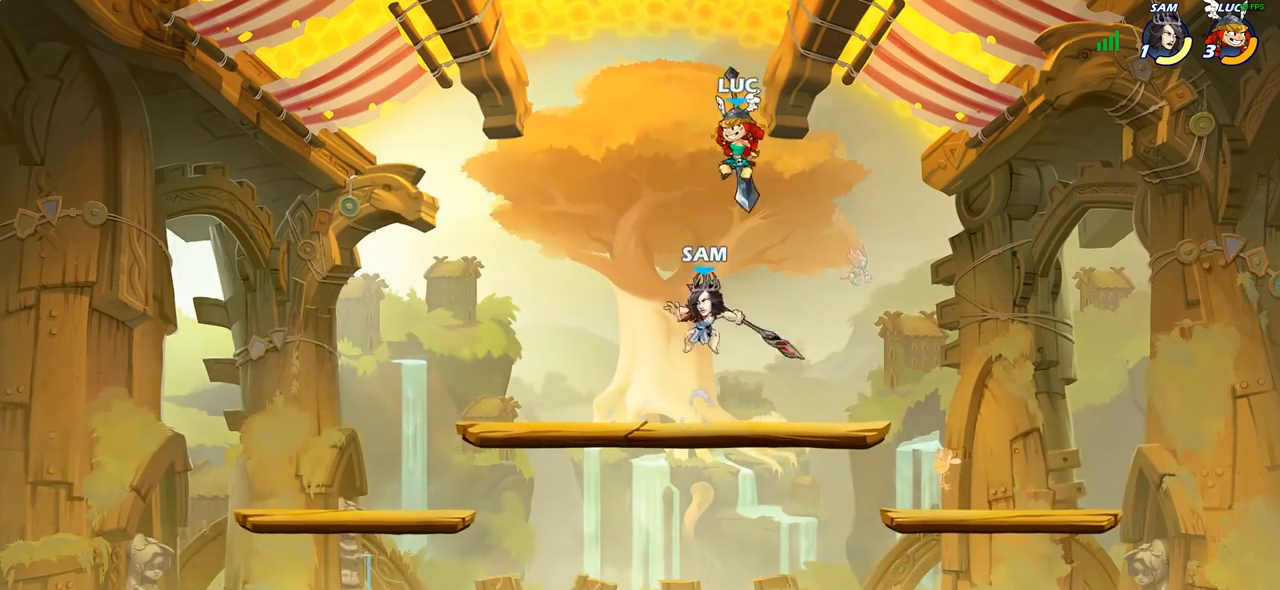
{"buttons": [], "left_stick": "down-left", "right_stick": "center", "events": [[100, "SQUARE", "up"]]}
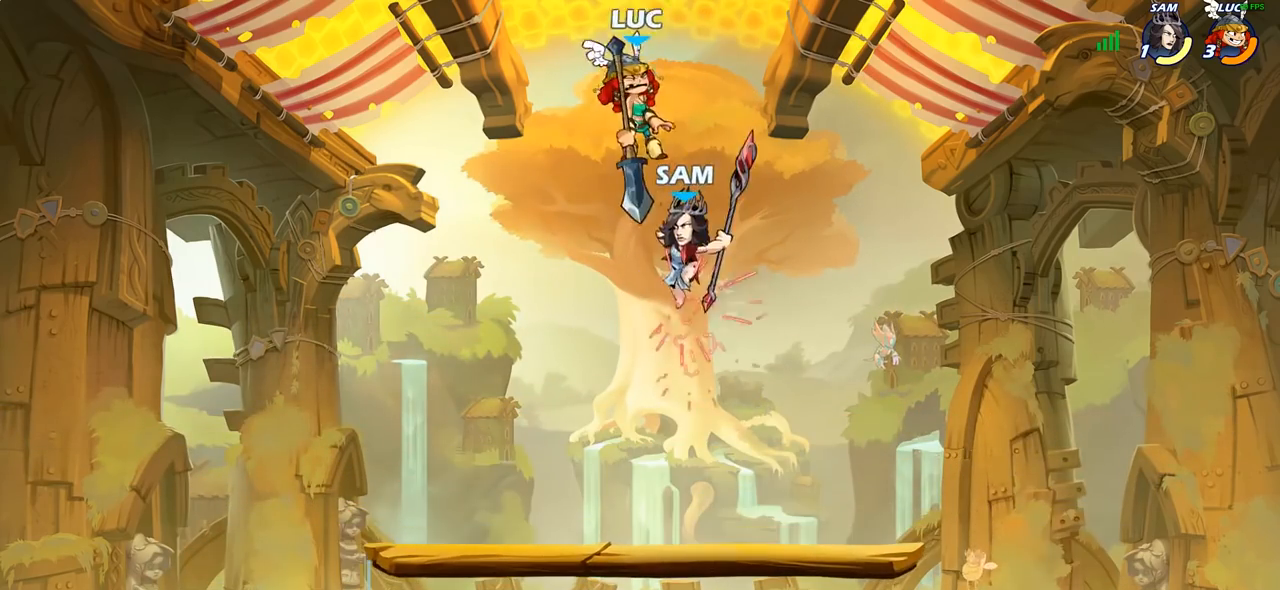
{"buttons": [], "left_stick": "center", "right_stick": "center", "events": [[33, "left_stick", "center"], [267, "CROSS", "down"], [450, "CROSS", "up"]]}
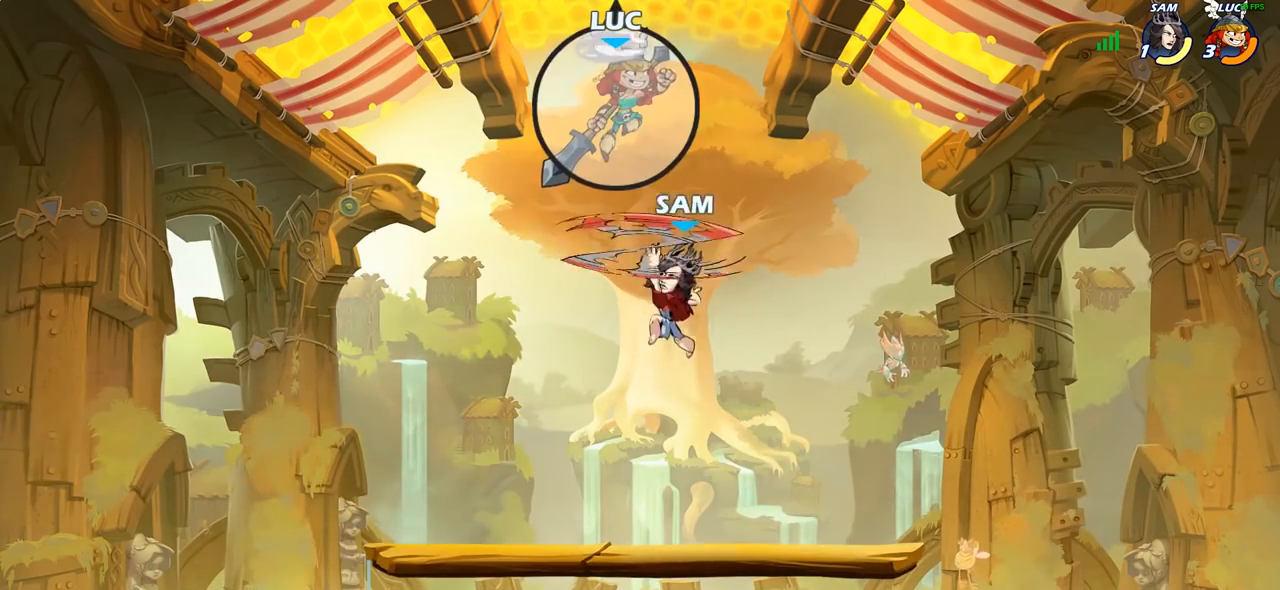
{"buttons": ["CIRCLE"], "left_stick": "down", "right_stick": "center", "events": [[67, "left_stick", "down"], [283, "CIRCLE", "down"]]}
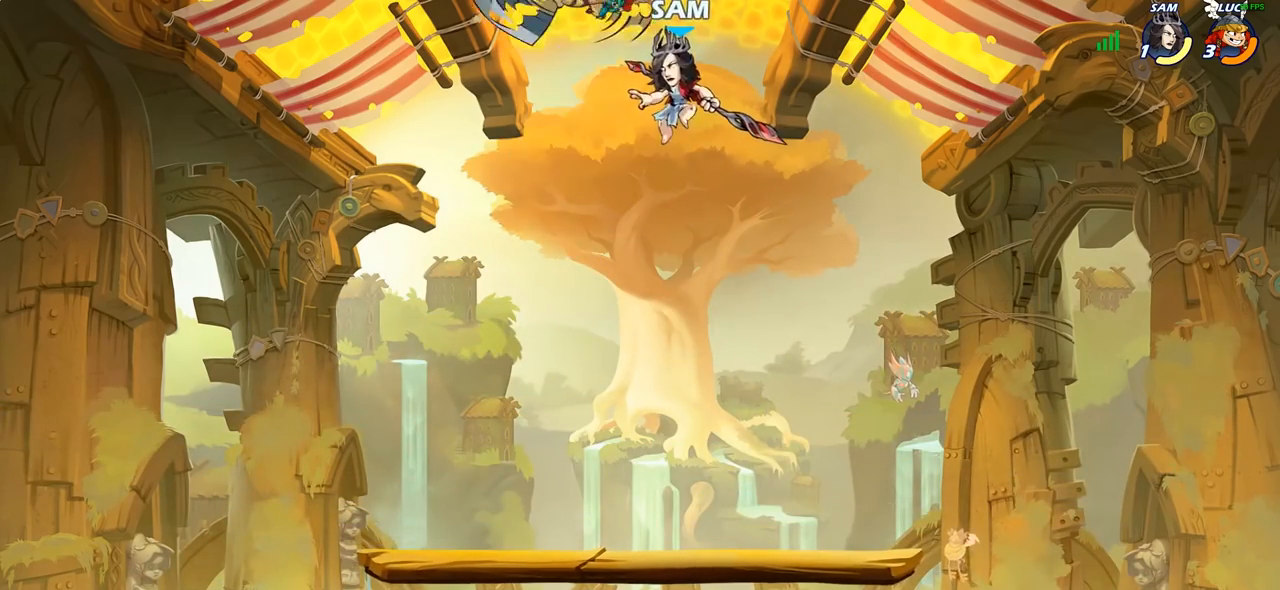
{"buttons": [], "left_stick": "center", "right_stick": "center", "events": [[283, "CIRCLE", "up"], [317, "left_stick", "center"]]}
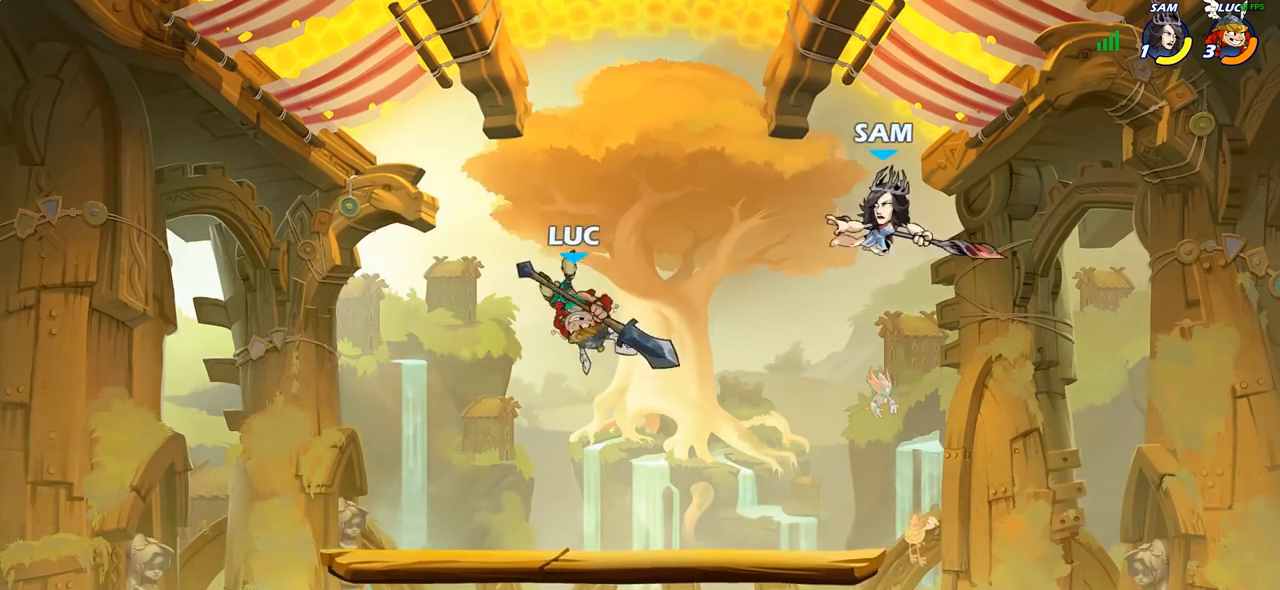
{"buttons": [], "left_stick": "center", "right_stick": "center", "events": [[100, "left_stick", "right"], [300, "SQUARE", "down"], [383, "SQUARE", "up"], [450, "left_stick", "center"]]}
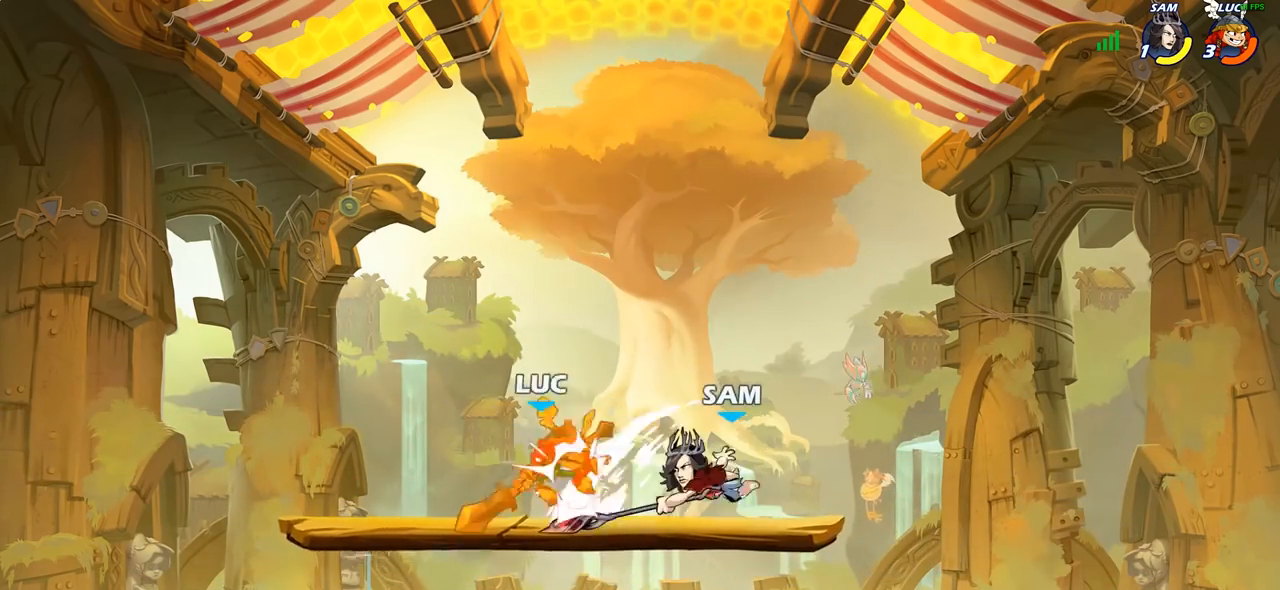
{"buttons": [], "left_stick": "down-right", "right_stick": "center", "events": [[317, "left_stick", "down-right"]]}
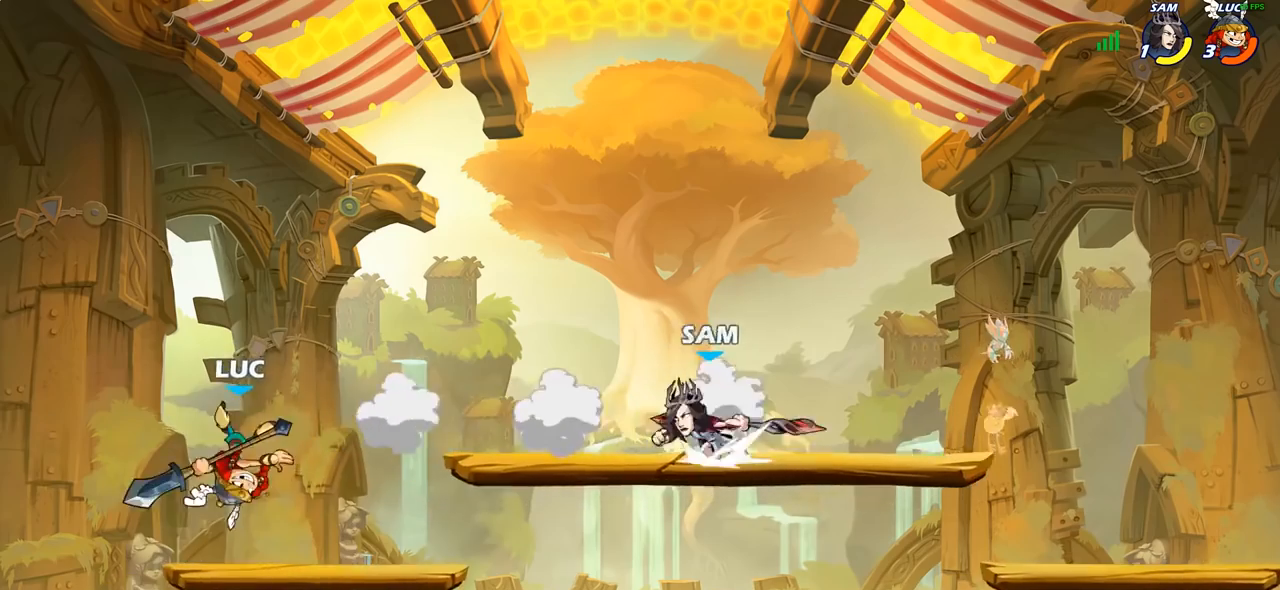
{"buttons": [], "left_stick": "center", "right_stick": "center", "events": [[33, "left_stick", "right"], [250, "left_stick", "center"]]}
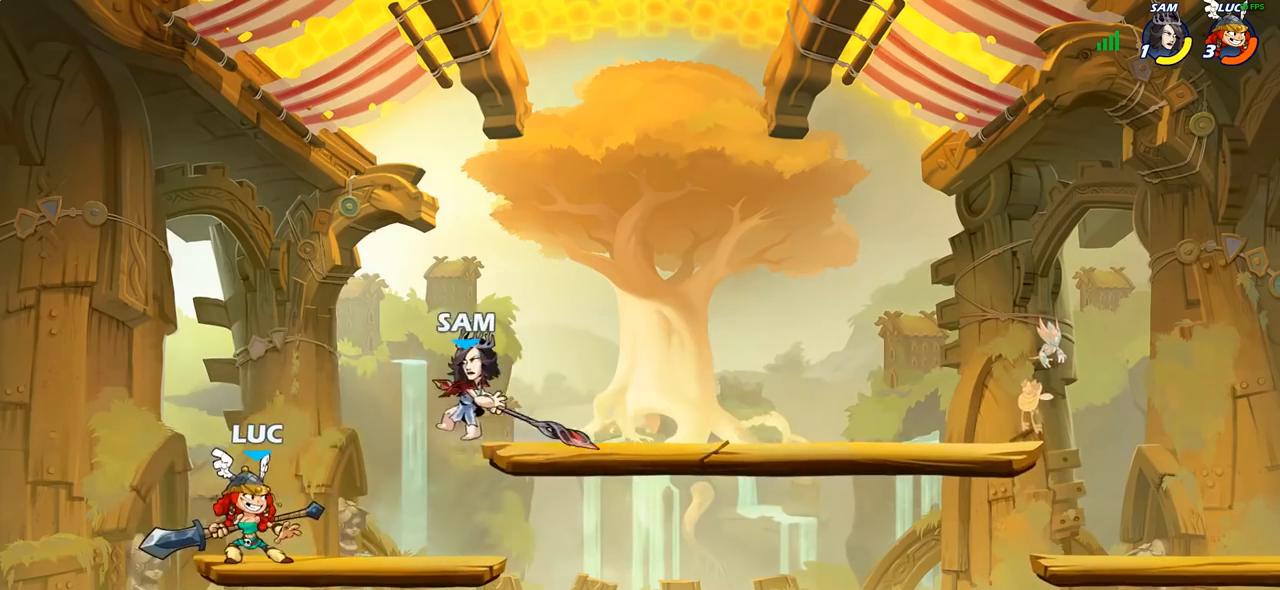
{"buttons": [], "left_stick": "center", "right_stick": "center", "events": [[17, "left_stick", "right"], [100, "left_stick", "center"], [117, "CIRCLE", "down"], [167, "CIRCLE", "up"]]}
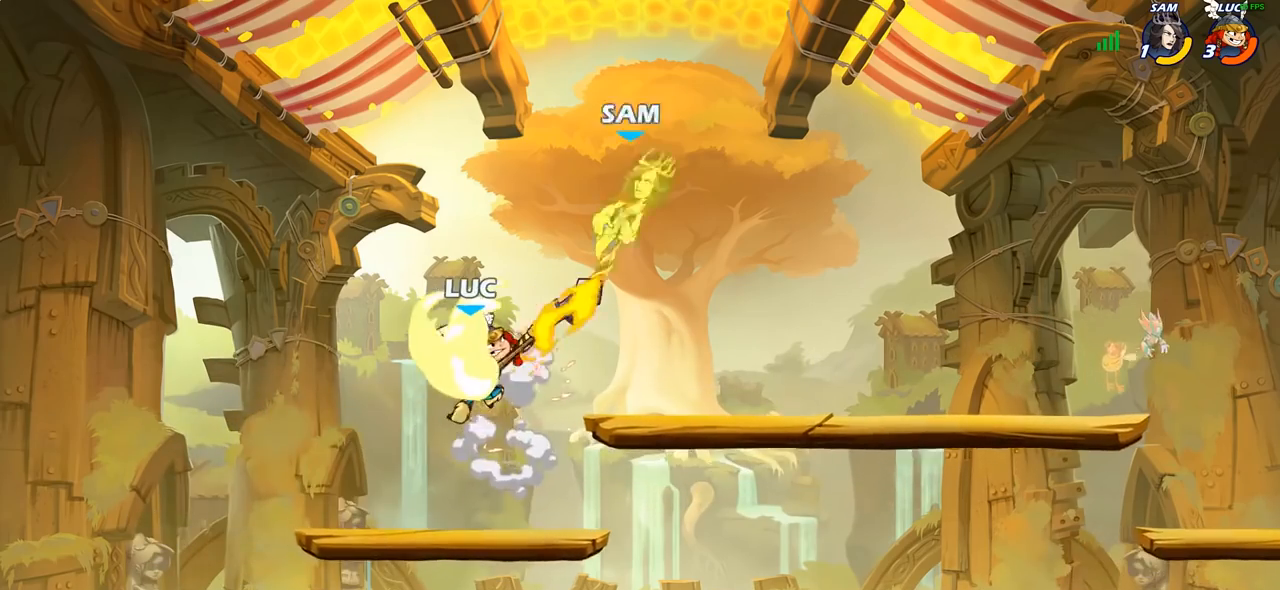
{"buttons": [], "left_stick": "down", "right_stick": "center", "events": [[317, "left_stick", "down"]]}